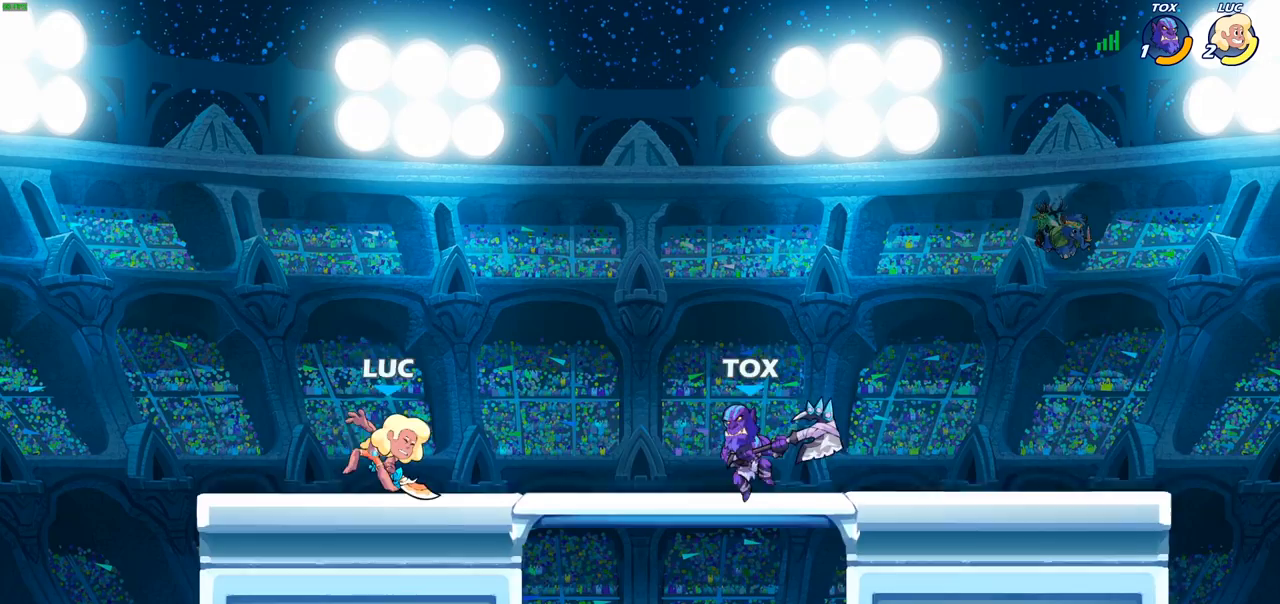
Gameplay with a controller (PlayStation layout); each line is a JSON object with the inputs held at the frame after it. "events" lists button and stick changes between this image and that frame as [ms after this image, input, new state], when the widget could be followed in between.
{"buttons": ["R2"], "left_stick": "center", "right_stick": "center", "events": [[383, "R2", "down"]]}
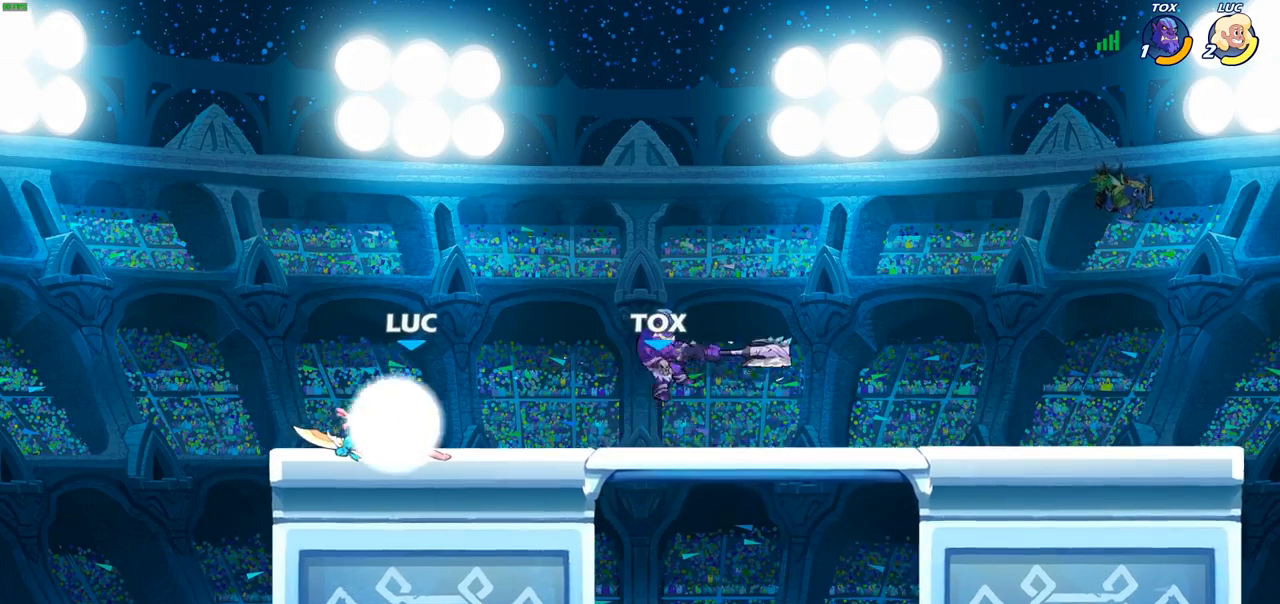
{"buttons": ["R2"], "left_stick": "right", "right_stick": "center", "events": [[133, "R2", "up"], [150, "left_stick", "right"], [483, "R2", "down"]]}
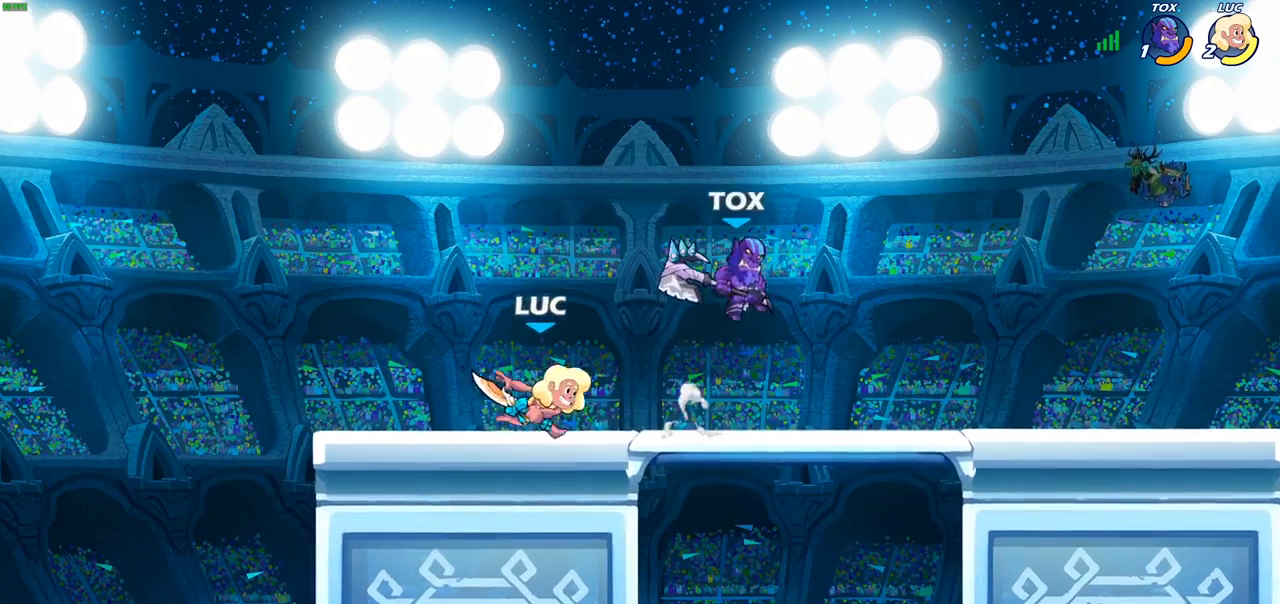
{"buttons": [], "left_stick": "center", "right_stick": "center", "events": [[17, "CIRCLE", "down"], [117, "CIRCLE", "up"], [117, "R2", "up"], [233, "left_stick", "center"]]}
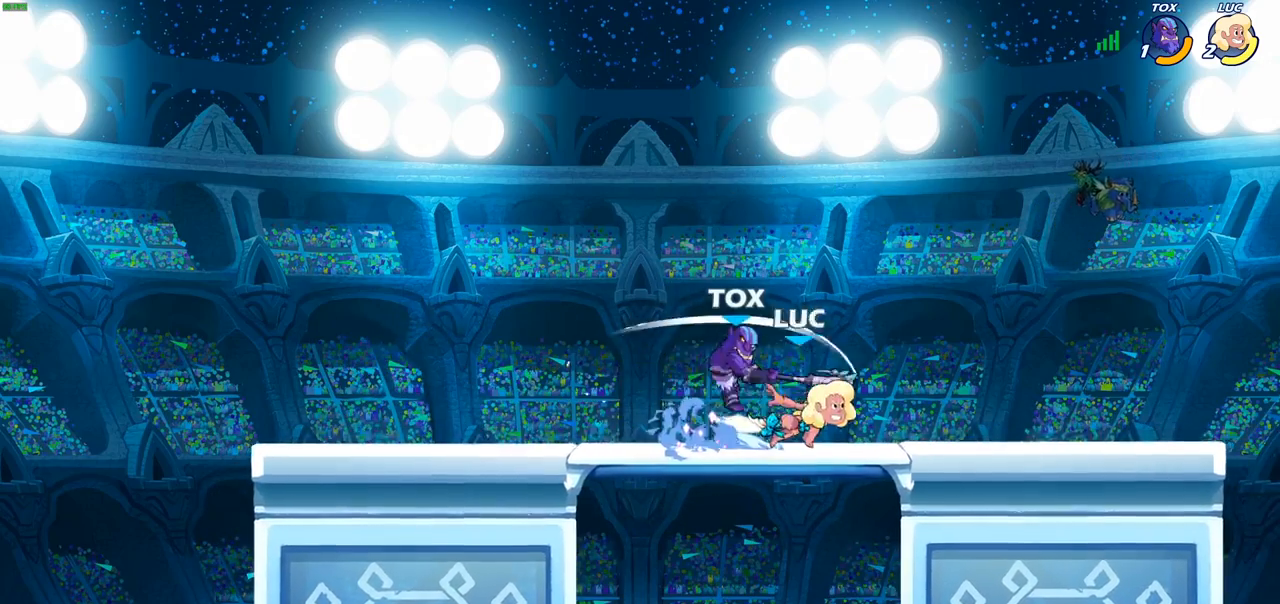
{"buttons": [], "left_stick": "right", "right_stick": "center", "events": [[433, "left_stick", "right"]]}
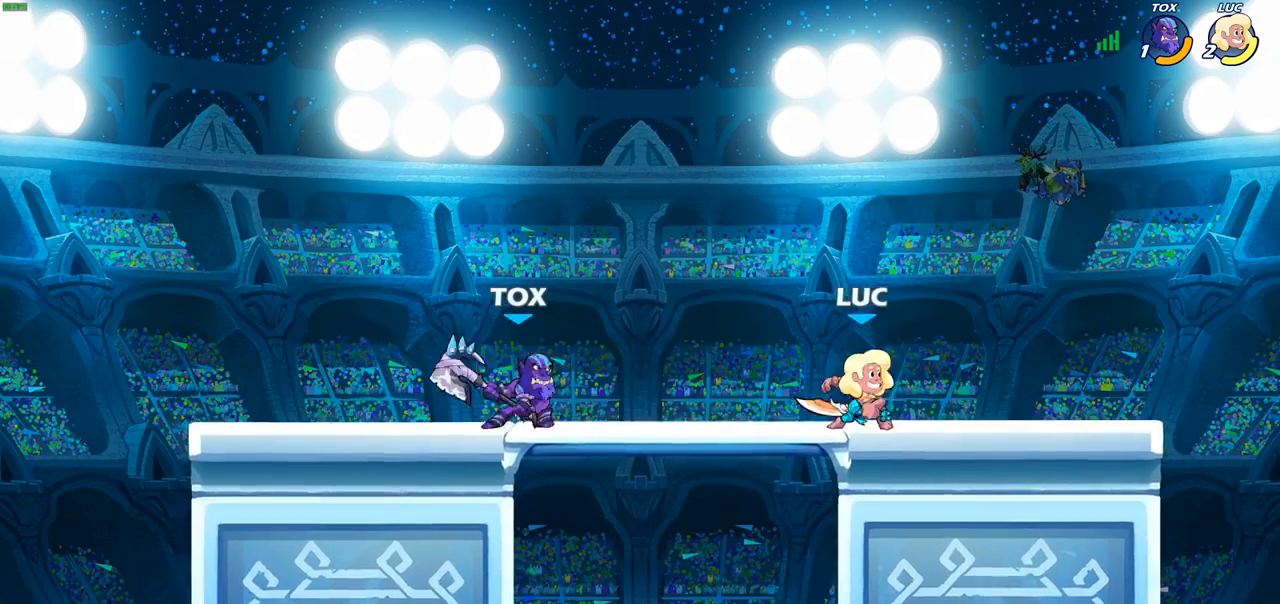
{"buttons": [], "left_stick": "left", "right_stick": "center", "events": [[17, "CROSS", "down"], [100, "left_stick", "up"], [167, "CROSS", "up"], [267, "left_stick", "down-left"], [383, "left_stick", "left"]]}
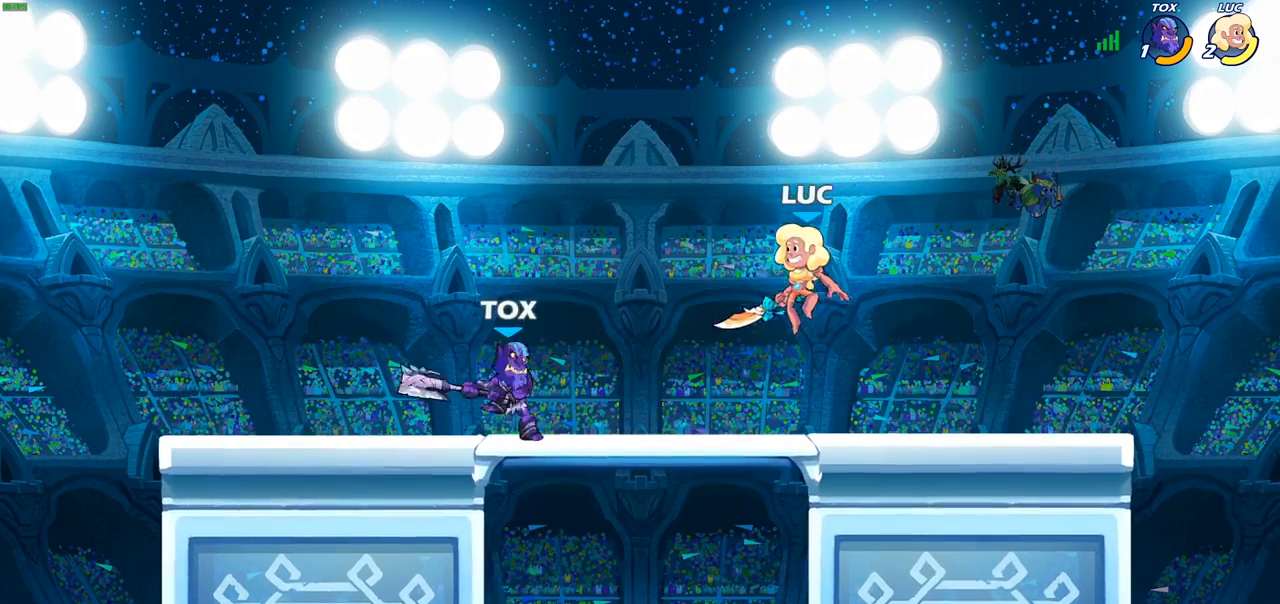
{"buttons": [], "left_stick": "left", "right_stick": "center", "events": [[300, "R2", "down"], [450, "R2", "up"]]}
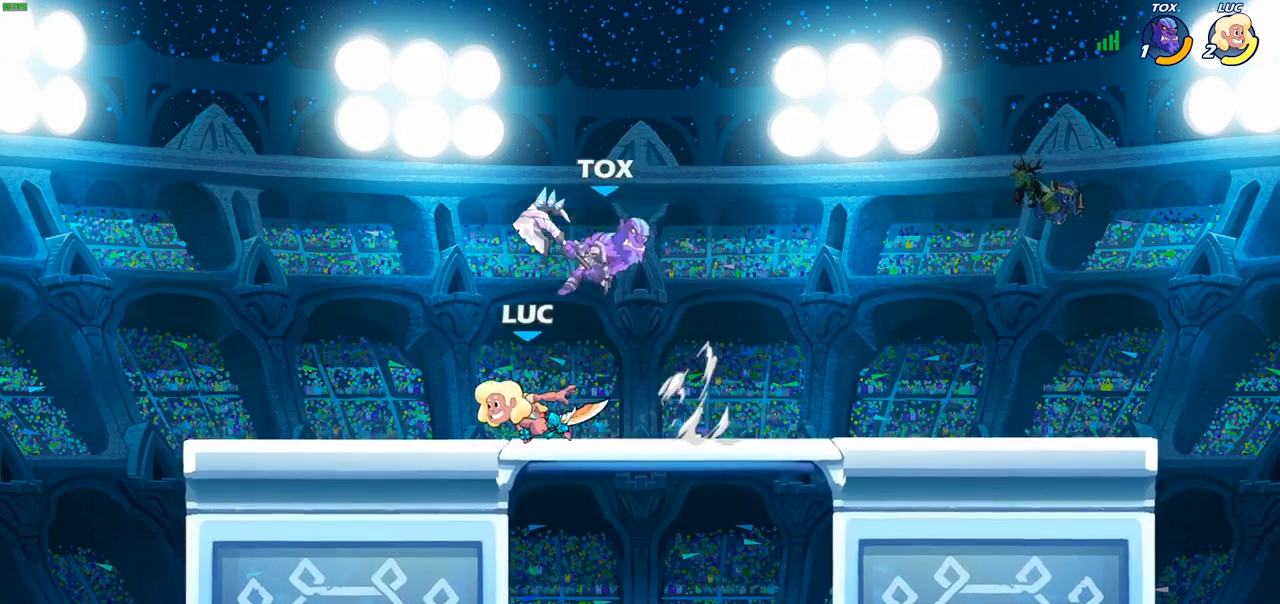
{"buttons": [], "left_stick": "right", "right_stick": "center", "events": [[33, "left_stick", "right"], [83, "SQUARE", "down"], [217, "SQUARE", "up"]]}
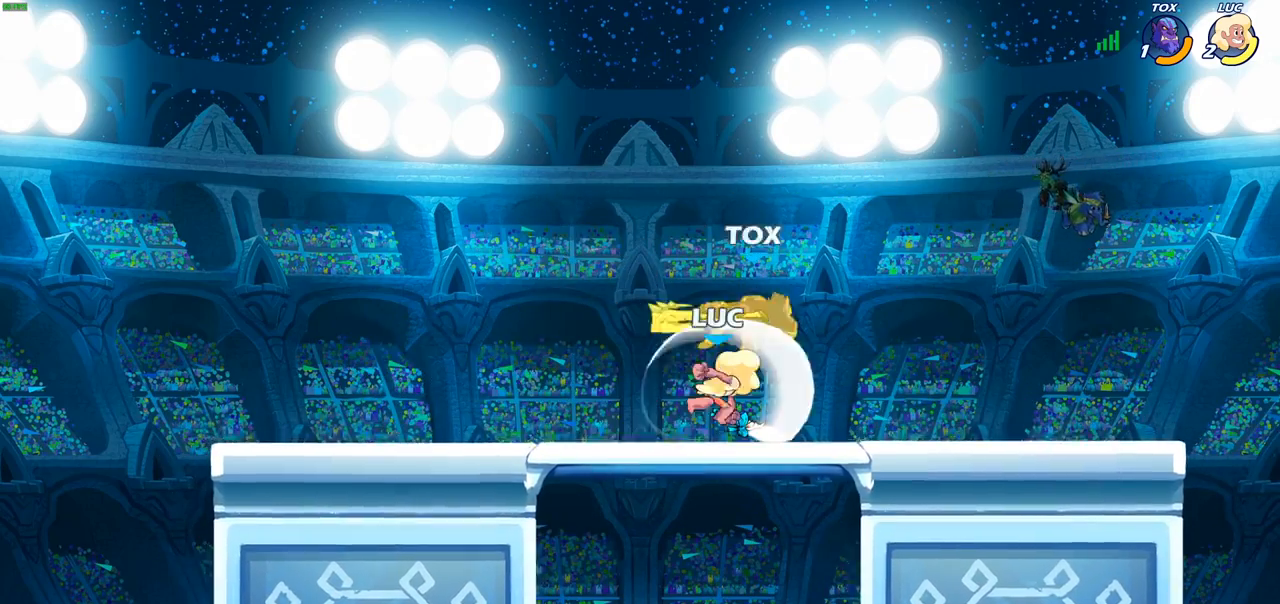
{"buttons": [], "left_stick": "center", "right_stick": "center", "events": [[200, "R2", "down"], [283, "R2", "up"], [300, "CIRCLE", "down"], [300, "left_stick", "center"], [383, "CIRCLE", "up"]]}
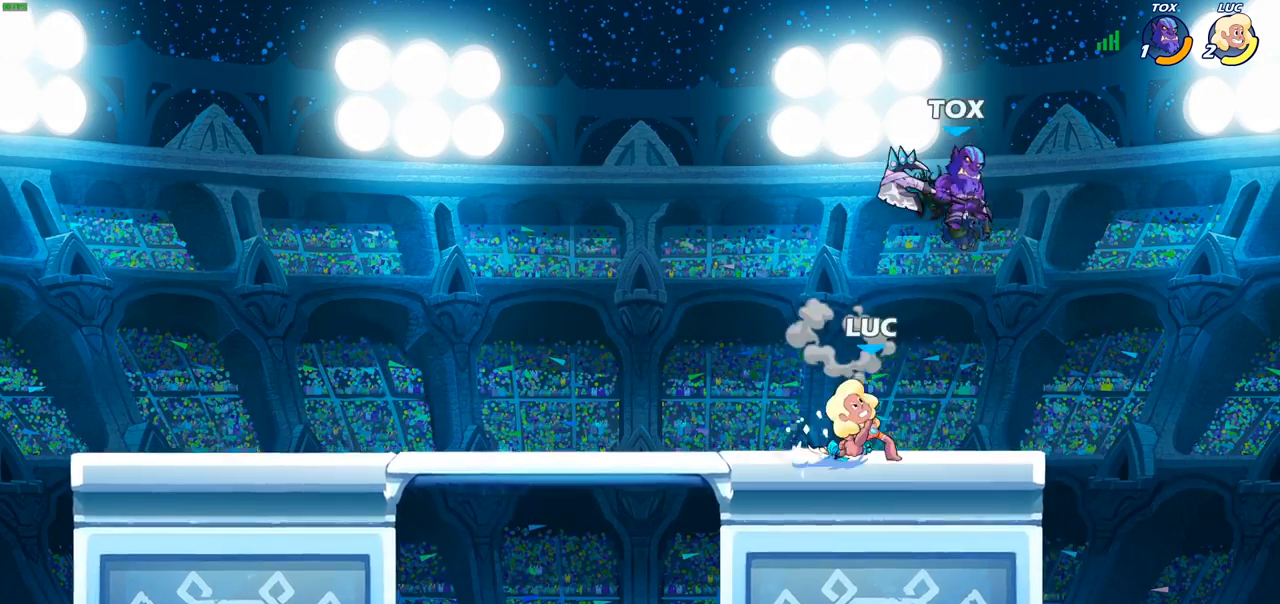
{"buttons": ["CROSS"], "left_stick": "right", "right_stick": "center", "events": [[400, "left_stick", "right"], [500, "CROSS", "down"]]}
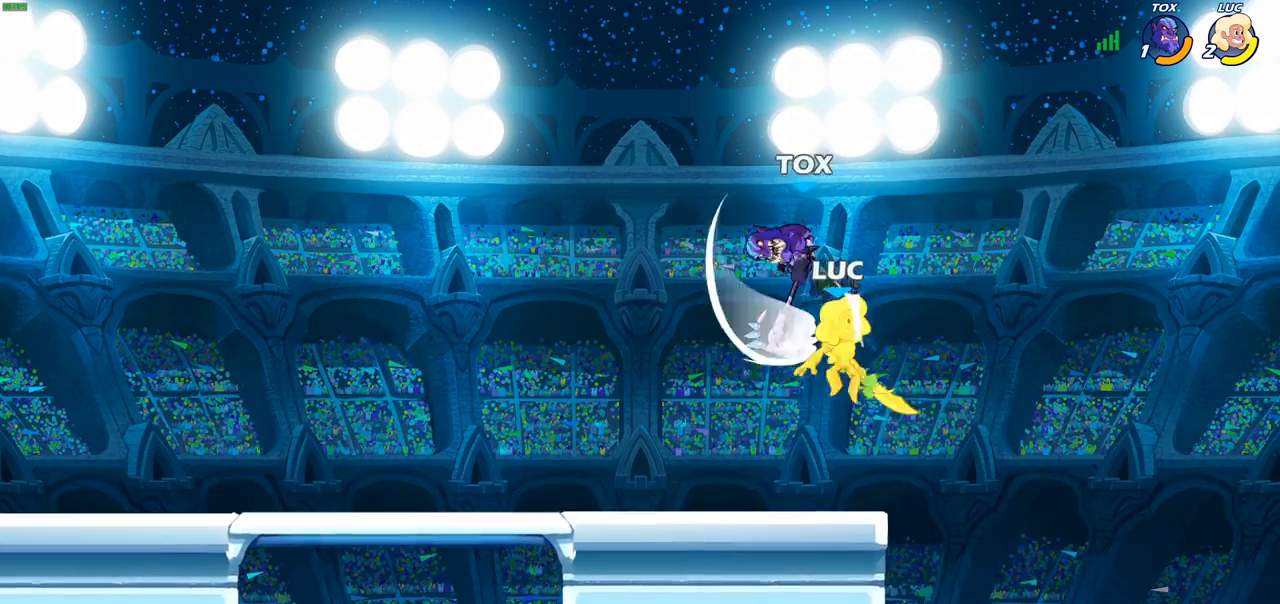
{"buttons": [], "left_stick": "right", "right_stick": "center", "events": [[67, "left_stick", "up"], [100, "R2", "down"], [150, "CROSS", "up"], [183, "left_stick", "left"], [233, "R2", "up"], [350, "CROSS", "down"], [433, "left_stick", "right"], [483, "CROSS", "up"]]}
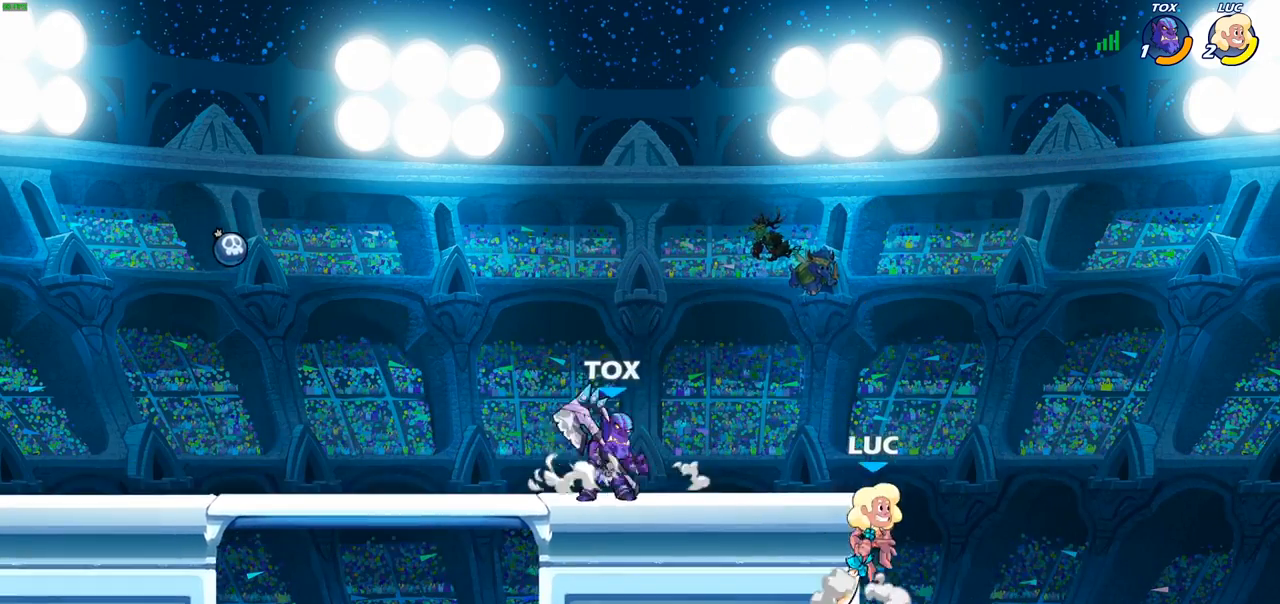
{"buttons": [], "left_stick": "left", "right_stick": "center", "events": [[150, "left_stick", "up"], [217, "left_stick", "left"]]}
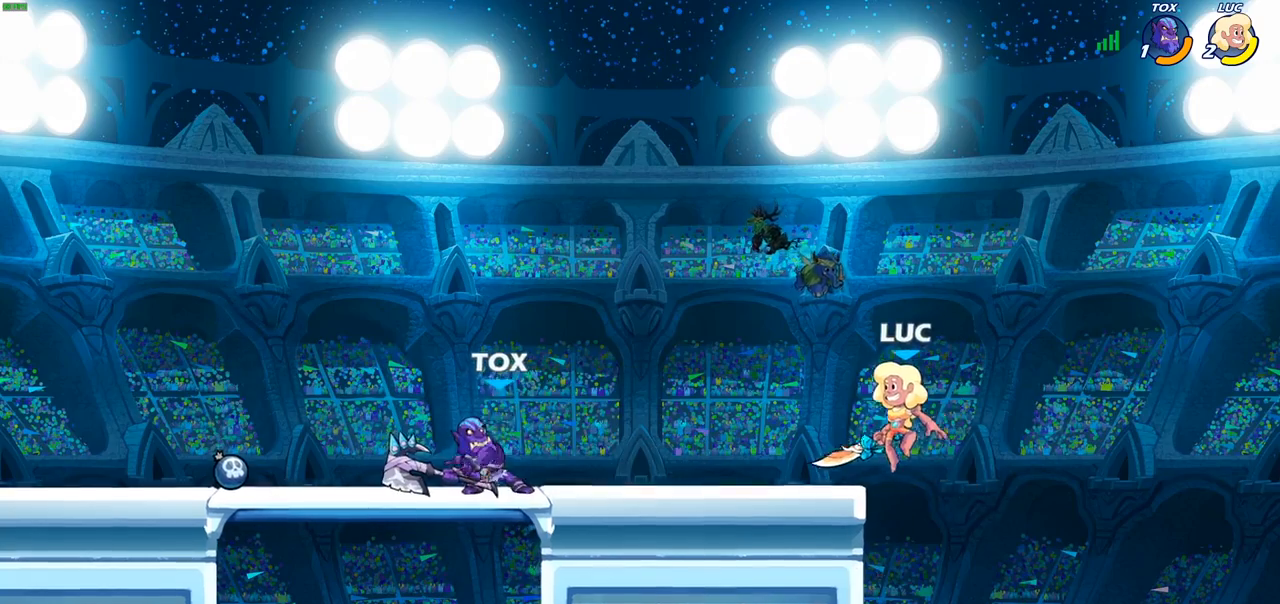
{"buttons": [], "left_stick": "left", "right_stick": "center", "events": [[67, "left_stick", "right"], [200, "left_stick", "center"], [450, "left_stick", "left"]]}
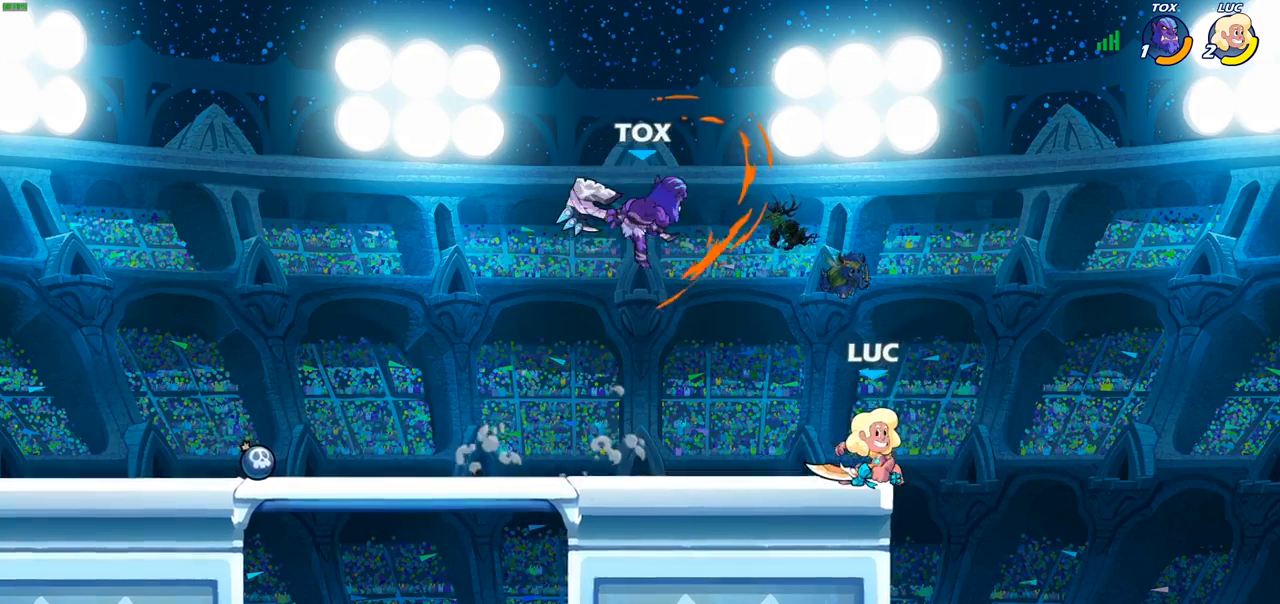
{"buttons": [], "left_stick": "left", "right_stick": "center", "events": [[117, "CROSS", "down"], [167, "SQUARE", "down"], [217, "CROSS", "up"], [217, "SQUARE", "up"]]}
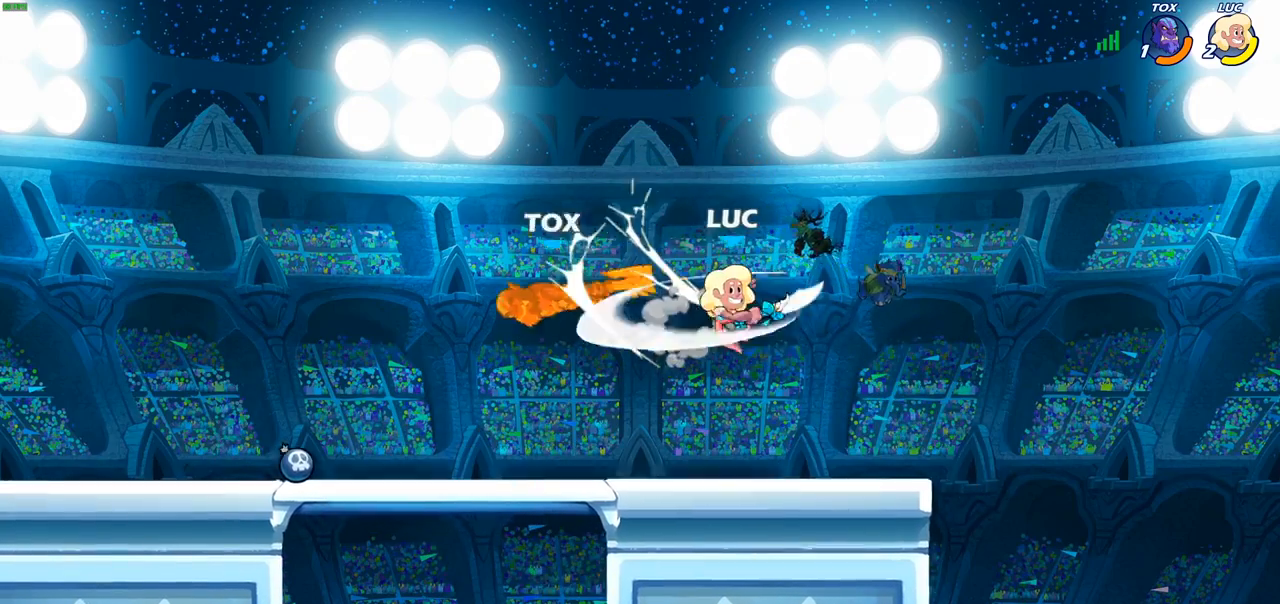
{"buttons": ["R2"], "left_stick": "left", "right_stick": "center", "events": [[150, "left_stick", "center"], [283, "left_stick", "left"], [500, "R2", "down"]]}
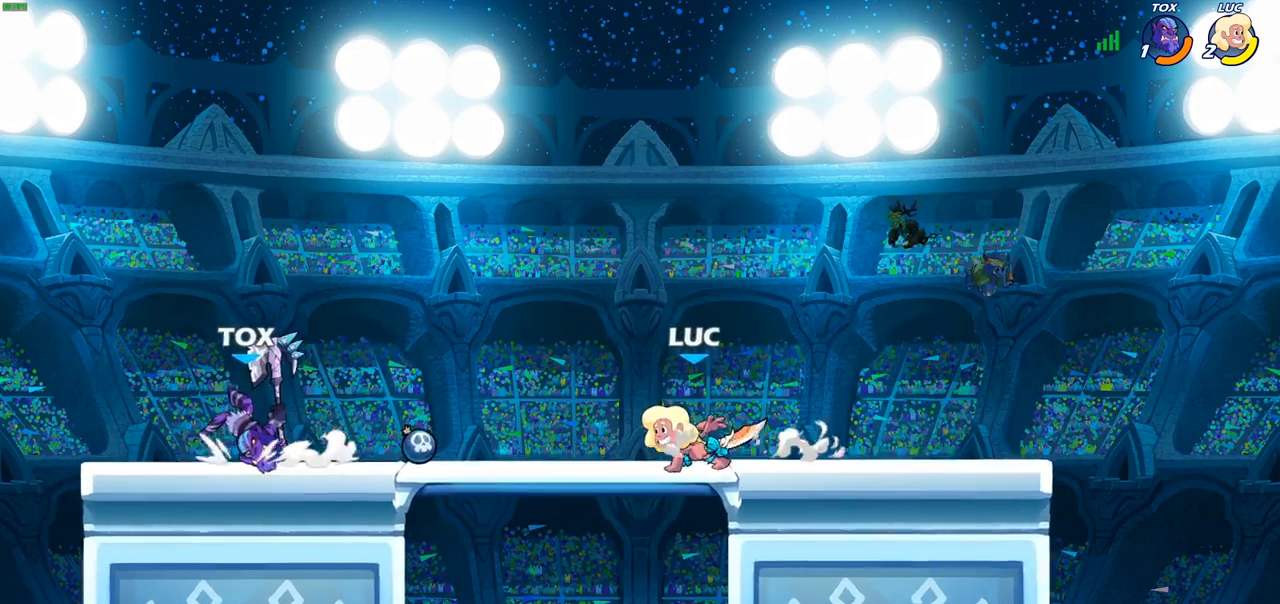
{"buttons": ["CIRCLE"], "left_stick": "left", "right_stick": "center", "events": [[50, "left_stick", "center"], [83, "CIRCLE", "down"], [117, "R2", "up"], [400, "left_stick", "left"]]}
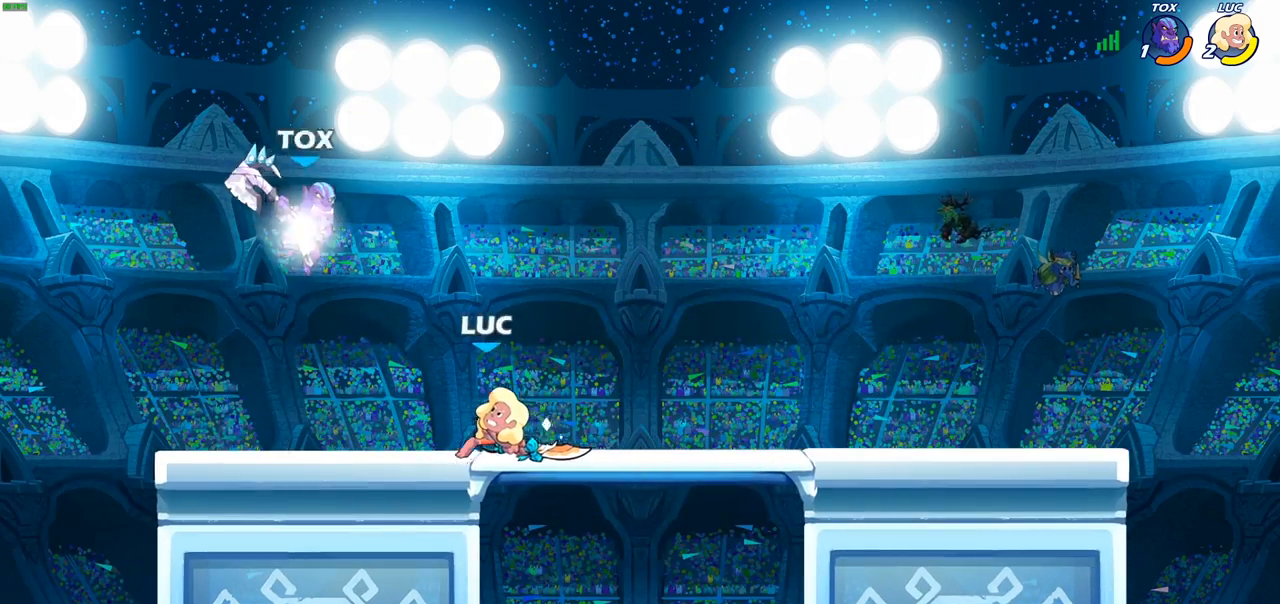
{"buttons": [], "left_stick": "center", "right_stick": "center", "events": [[17, "CIRCLE", "up"], [117, "left_stick", "center"]]}
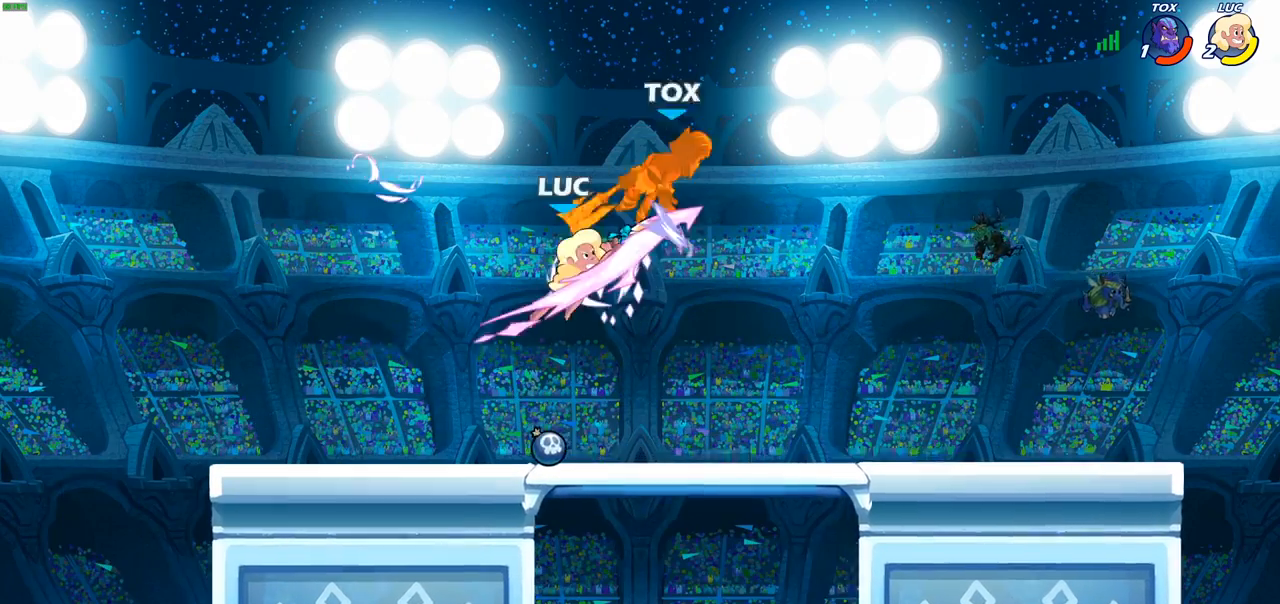
{"buttons": ["CROSS"], "left_stick": "up-right", "right_stick": "center", "events": [[233, "left_stick", "right"], [350, "CROSS", "down"], [367, "left_stick", "up-right"]]}
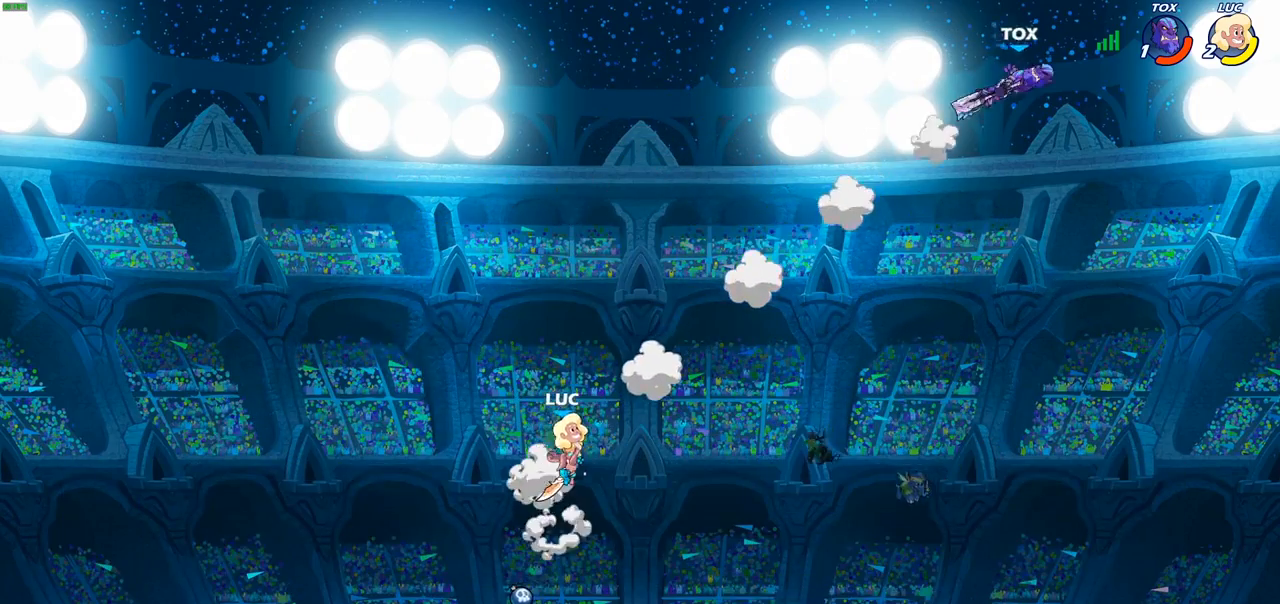
{"buttons": [], "left_stick": "up-right", "right_stick": "center", "events": [[50, "CROSS", "up"], [183, "CROSS", "down"], [417, "CROSS", "up"]]}
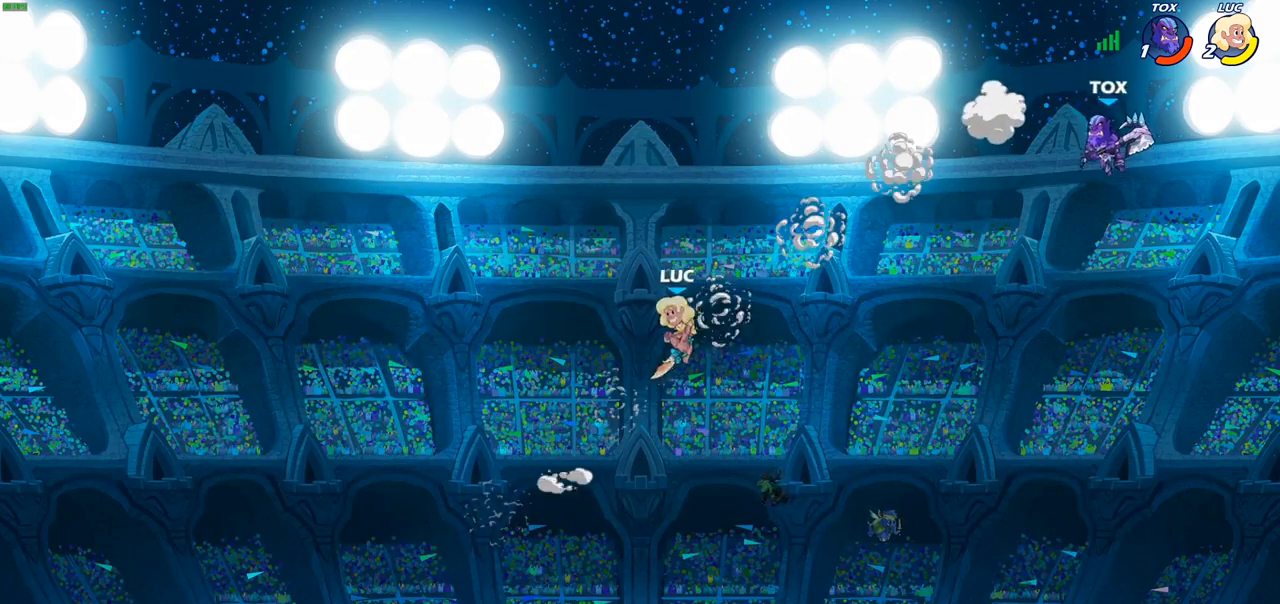
{"buttons": ["R2"], "left_stick": "center", "right_stick": "center", "events": [[167, "CROSS", "down"], [350, "CROSS", "up"], [500, "R2", "down"], [500, "left_stick", "center"]]}
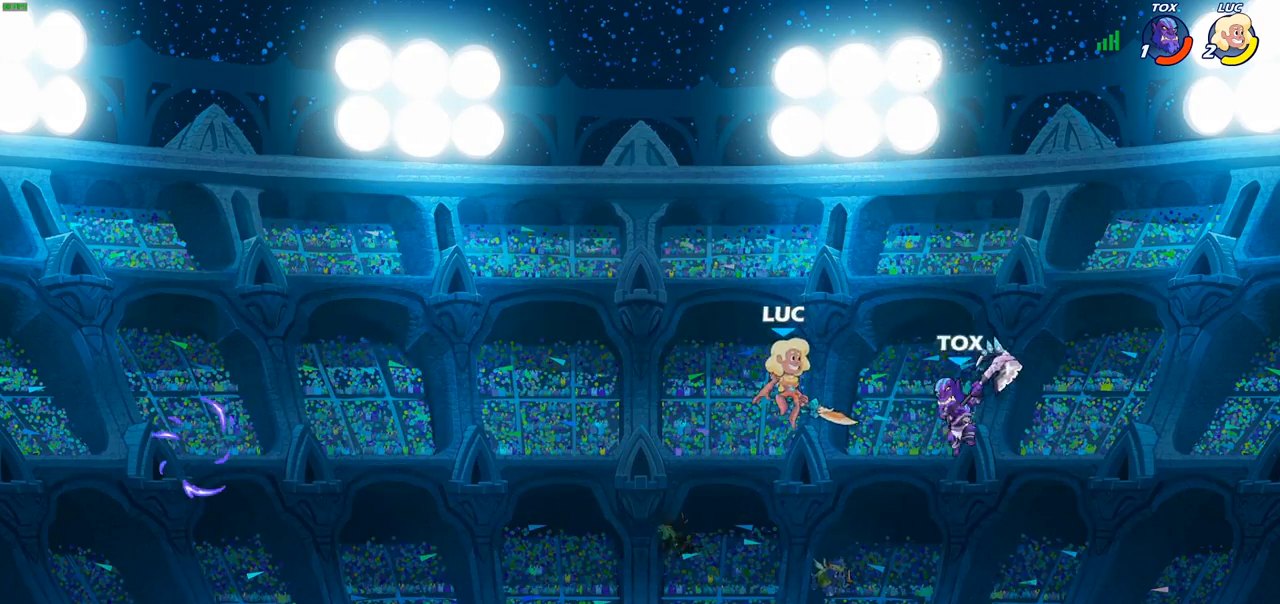
{"buttons": ["CIRCLE", "R2"], "left_stick": "center", "right_stick": "center", "events": [[50, "CIRCLE", "down"]]}
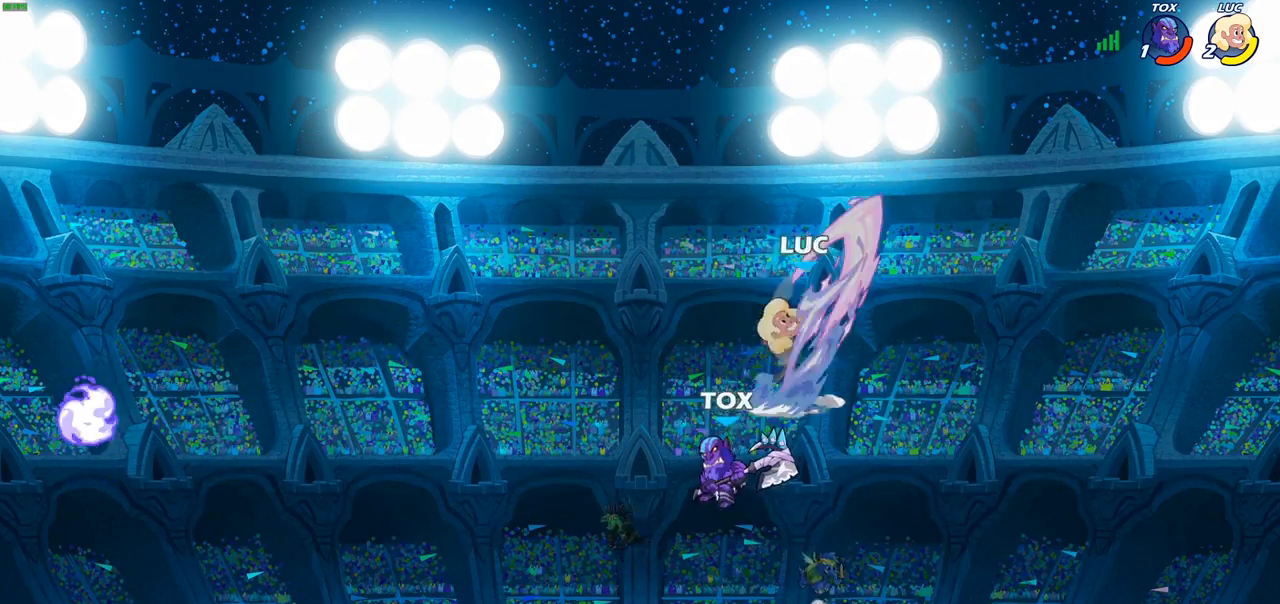
{"buttons": [], "left_stick": "left", "right_stick": "center", "events": [[300, "CIRCLE", "up"], [350, "left_stick", "left"], [383, "R2", "up"]]}
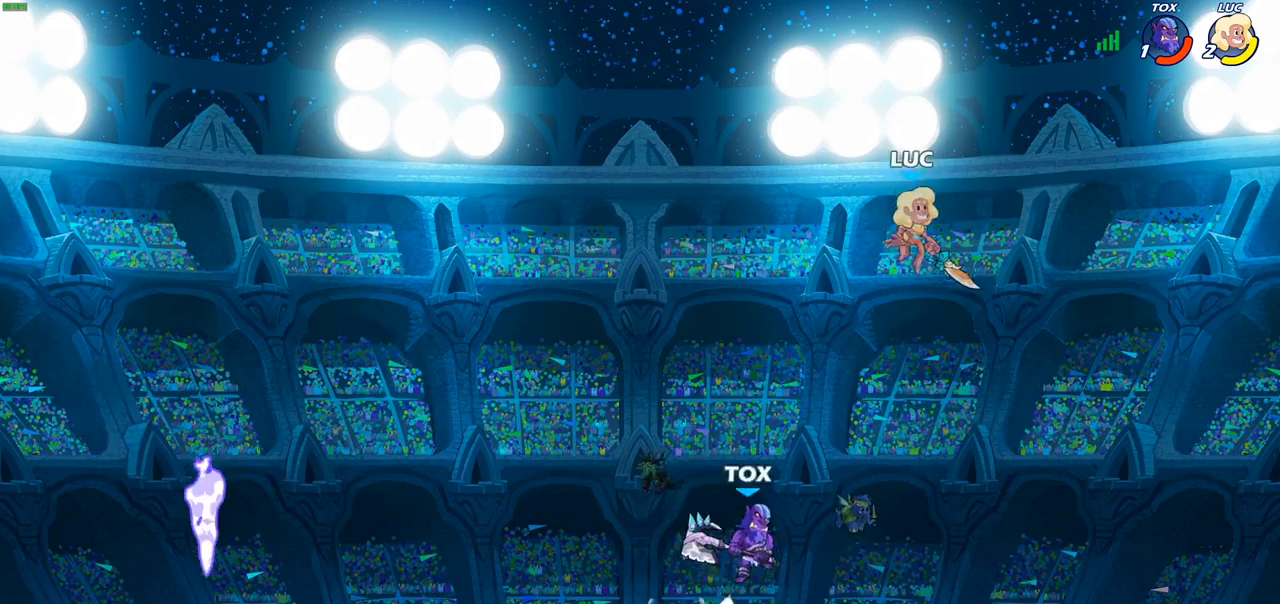
{"buttons": [], "left_stick": "center", "right_stick": "center", "events": [[33, "left_stick", "down-left"], [83, "CIRCLE", "down"], [333, "CIRCLE", "up"], [383, "left_stick", "center"]]}
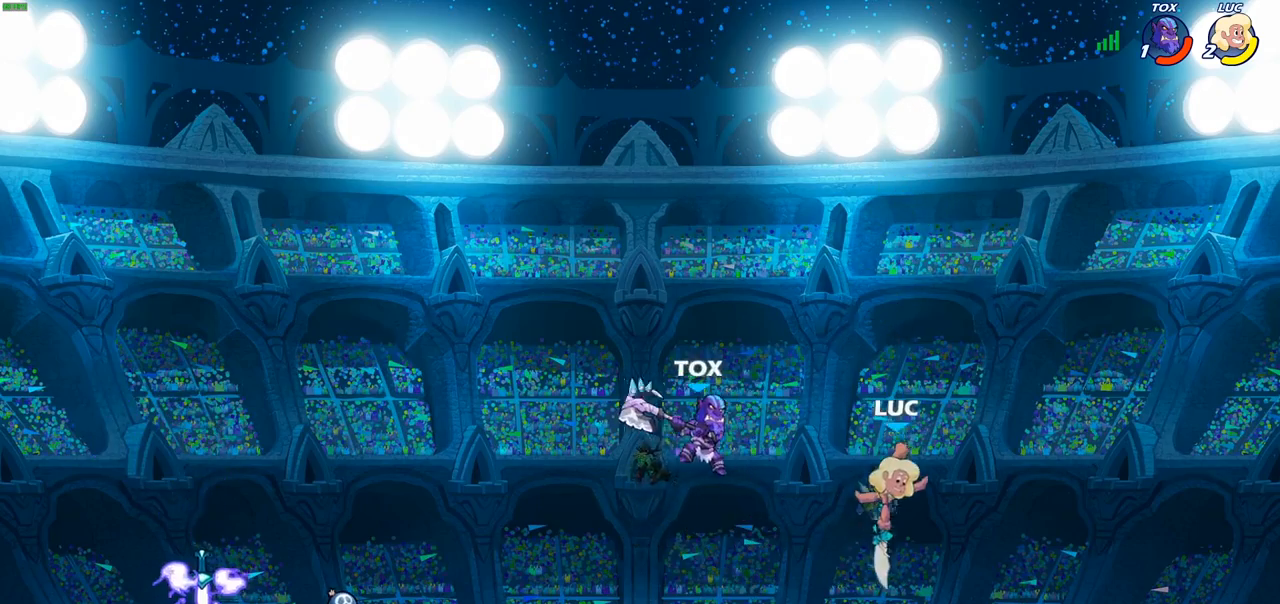
{"buttons": [], "left_stick": "left", "right_stick": "center", "events": [[250, "left_stick", "left"]]}
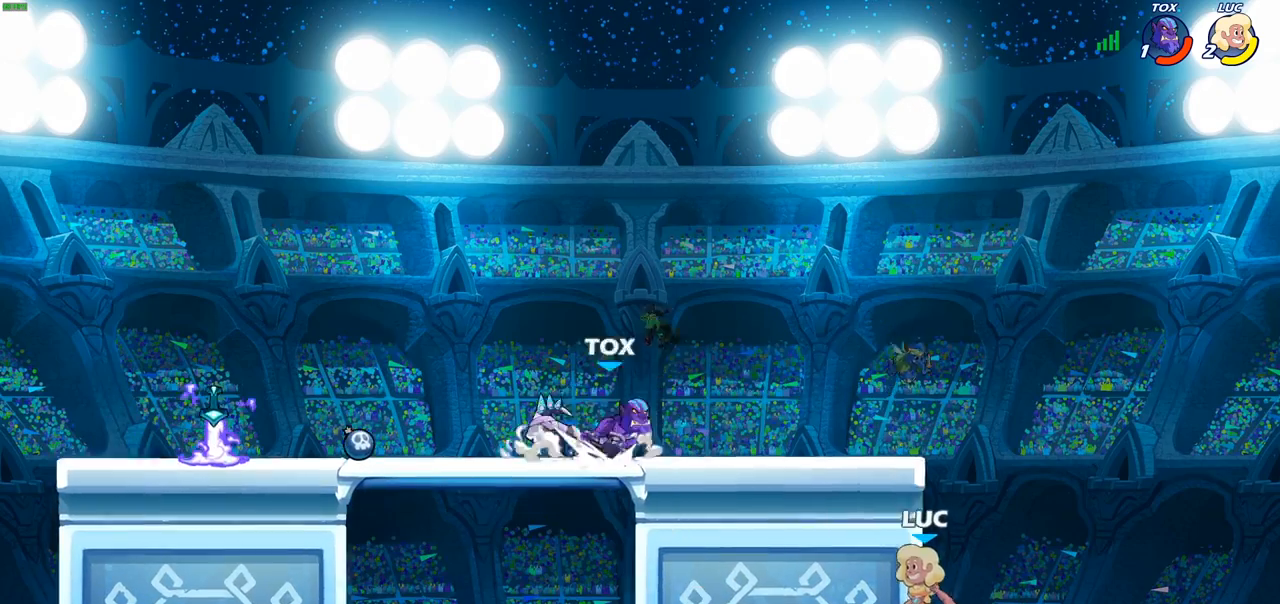
{"buttons": [], "left_stick": "left", "right_stick": "center", "events": [[83, "CROSS", "down"], [117, "CROSS", "up"], [133, "CIRCLE", "down"], [267, "CIRCLE", "up"]]}
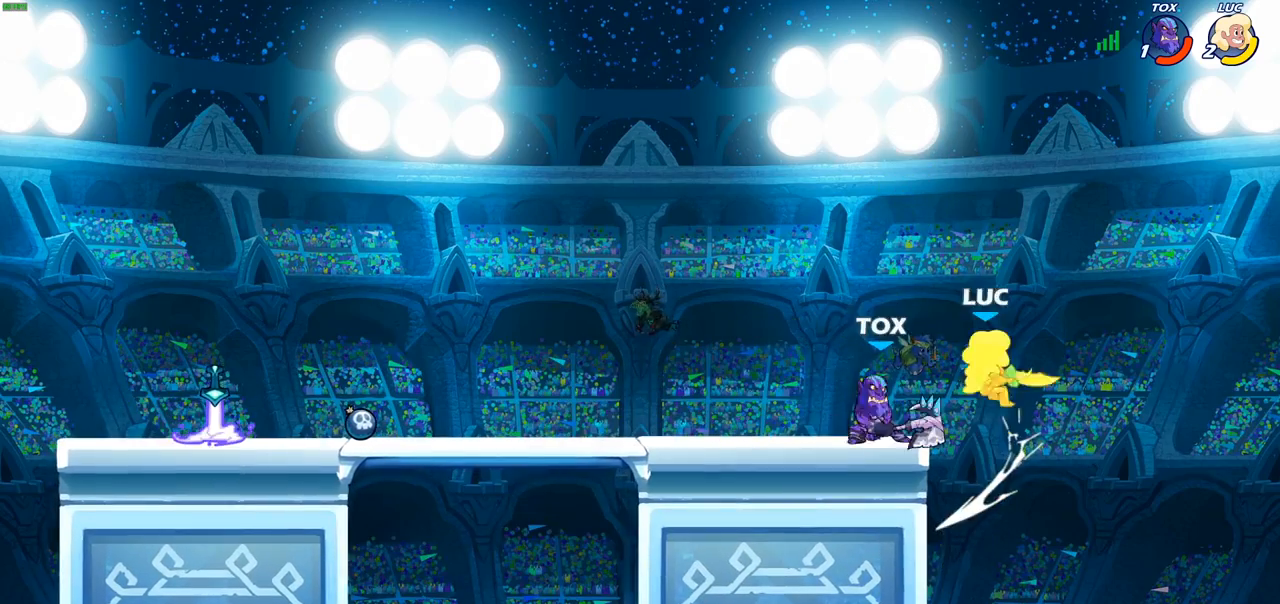
{"buttons": ["R2"], "left_stick": "down-left", "right_stick": "center", "events": [[300, "CROSS", "down"], [300, "left_stick", "down-left"], [383, "R2", "down"], [483, "CROSS", "up"]]}
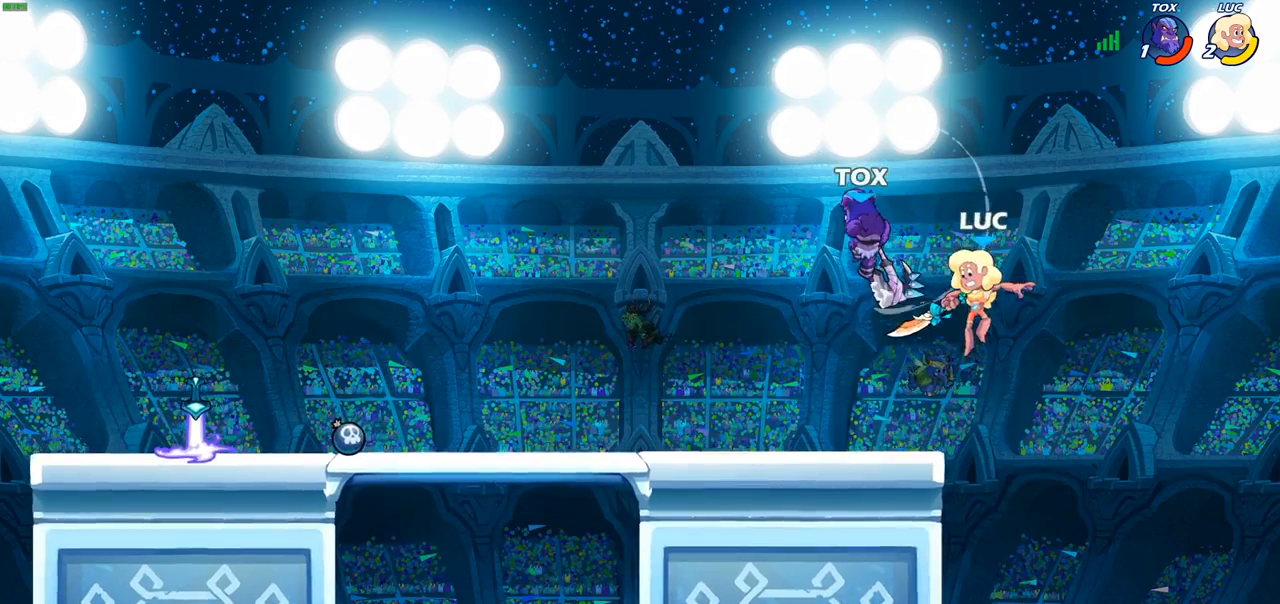
{"buttons": ["R2"], "left_stick": "left", "right_stick": "center", "events": [[200, "left_stick", "left"], [250, "R2", "up"], [350, "SQUARE", "down"], [433, "SQUARE", "up"], [467, "R2", "down"]]}
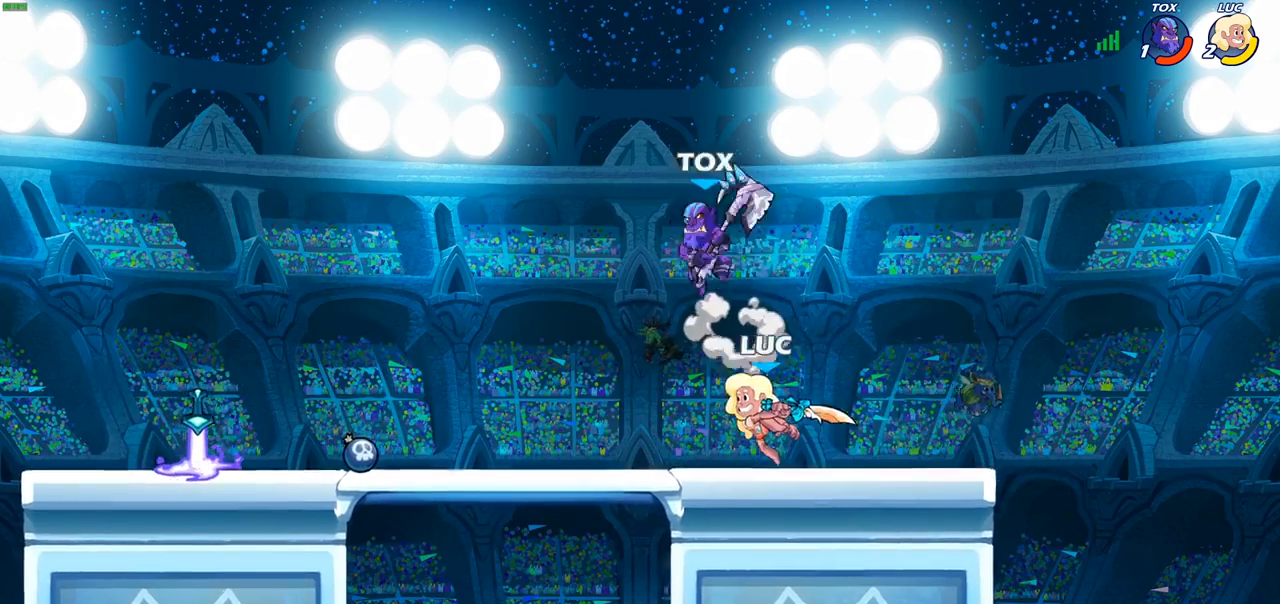
{"buttons": [], "left_stick": "left", "right_stick": "center", "events": [[150, "R2", "up"], [183, "left_stick", "center"], [400, "left_stick", "left"]]}
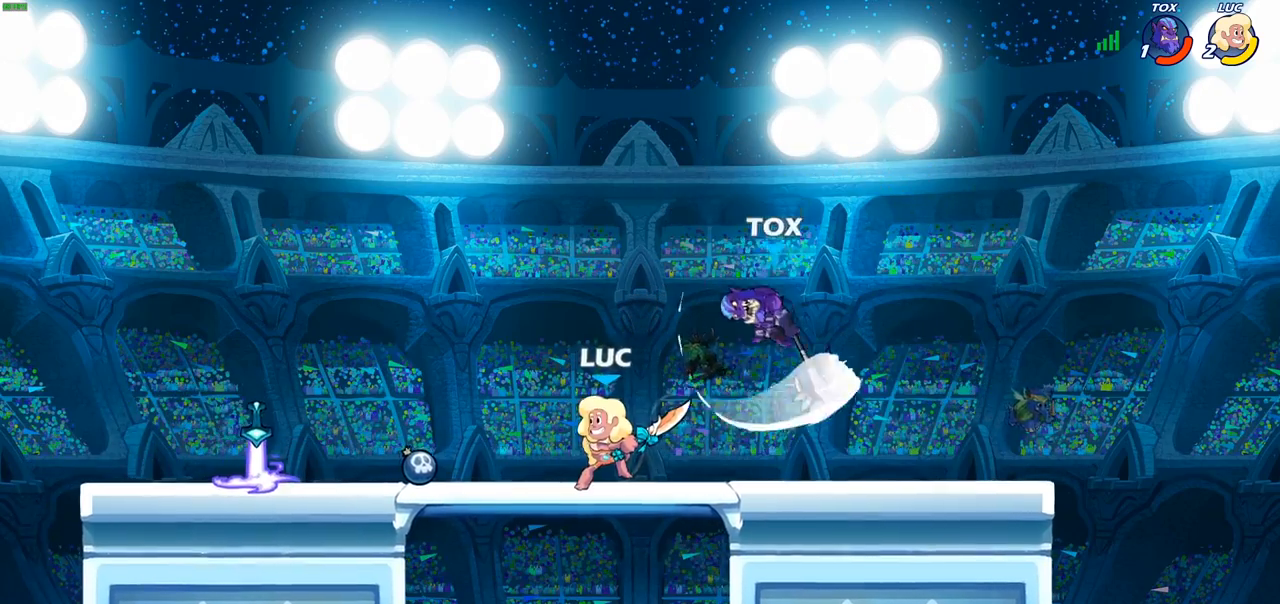
{"buttons": [], "left_stick": "down", "right_stick": "center", "events": [[250, "left_stick", "down-right"], [317, "SQUARE", "down"], [350, "left_stick", "down"], [417, "SQUARE", "up"]]}
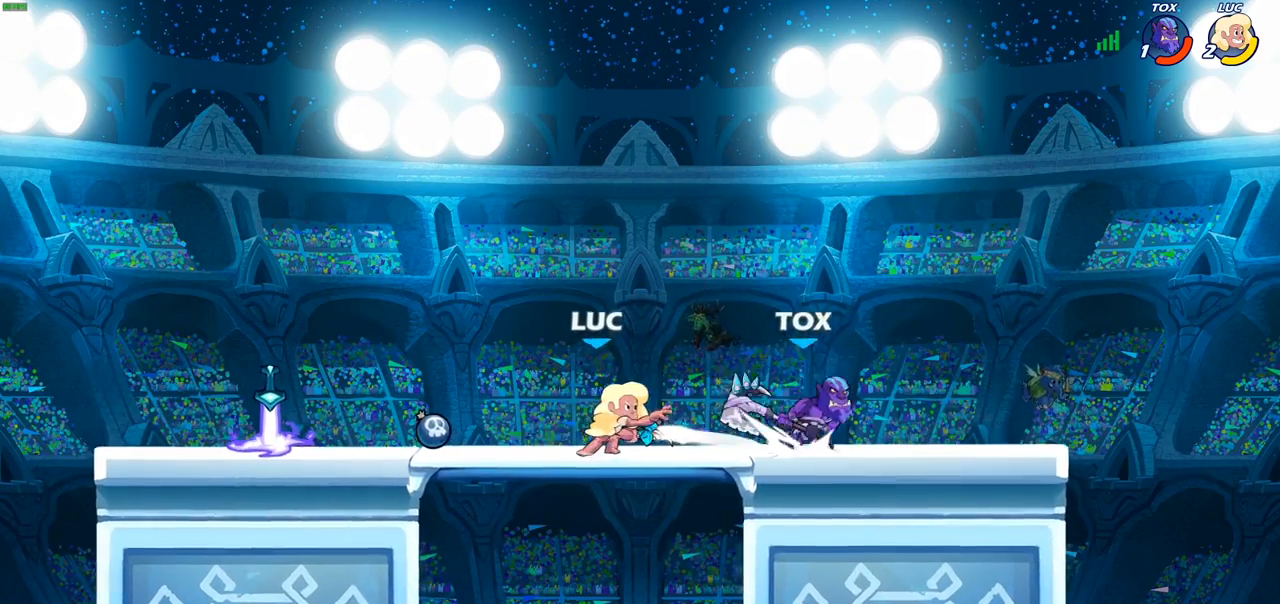
{"buttons": ["CROSS"], "left_stick": "right", "right_stick": "center", "events": [[67, "left_stick", "center"], [367, "CROSS", "down"], [400, "left_stick", "right"]]}
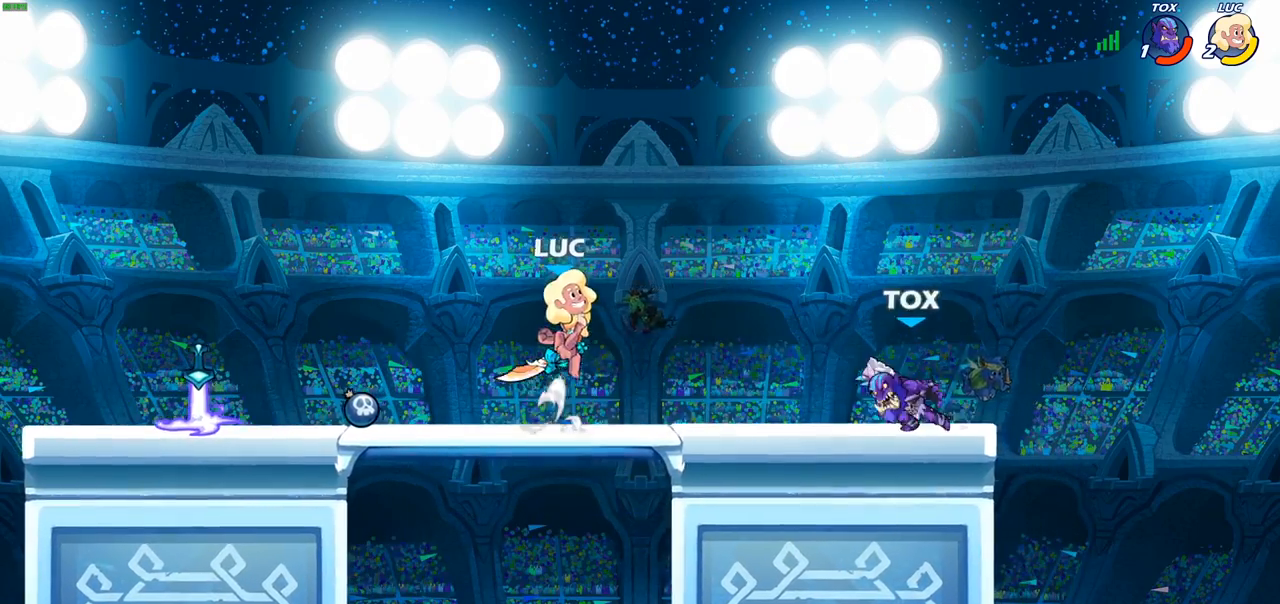
{"buttons": ["R2"], "left_stick": "left", "right_stick": "center", "events": [[17, "CROSS", "up"], [150, "R2", "down"], [183, "left_stick", "down"], [283, "left_stick", "down-left"], [450, "left_stick", "left"]]}